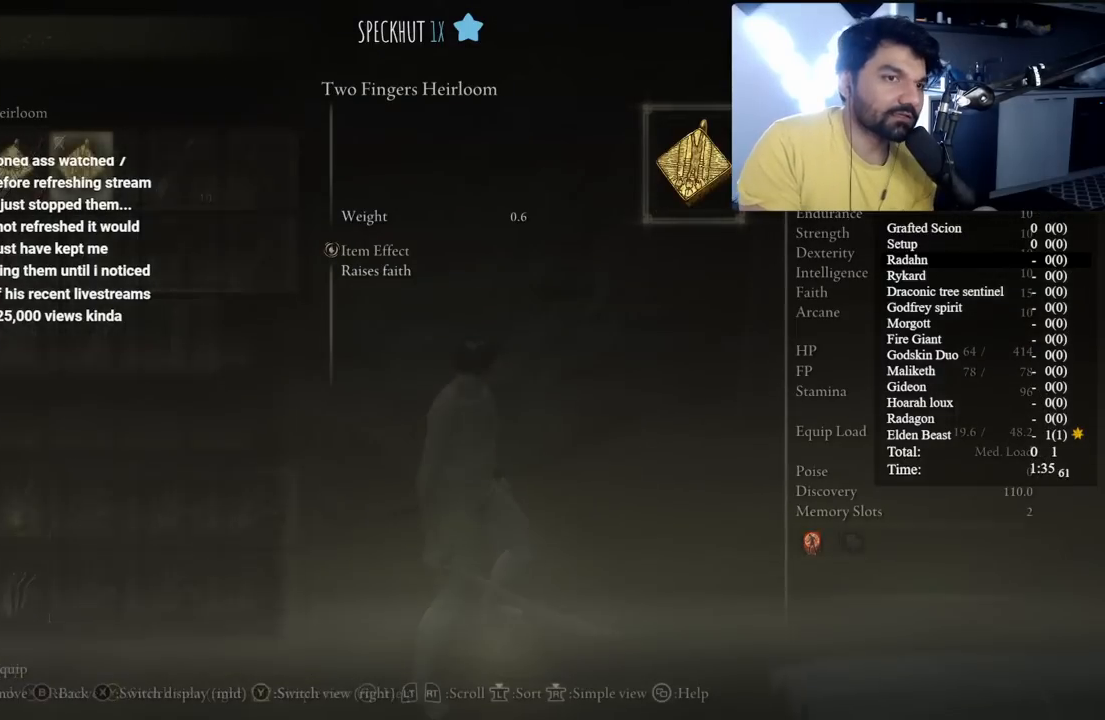
Gameplay with a controller (Xbox layout); each line is a JSON object with the inputs held at the frame after it. "button_events" lists button changes between this image and that frame as [ms after this image, input, new state], when the widget could be followed in between (sticks are given only as held states).
{"buttons": [], "left_stick": "center", "right_stick": "center", "button_events": [[350, "START", "down"], [433, "START", "up"]]}
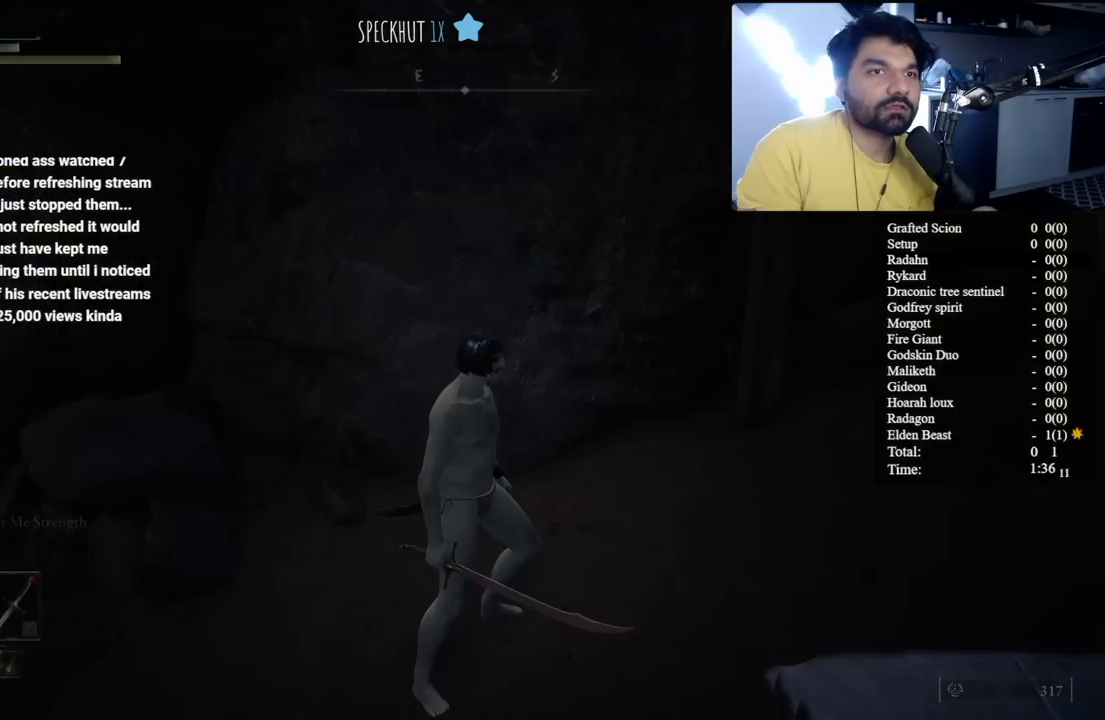
{"buttons": ["DPAD_RIGHT"], "left_stick": "center", "right_stick": "center", "button_events": [[33, "START", "down"], [117, "START", "up"], [233, "A", "down"], [333, "A", "up"], [433, "DPAD_RIGHT", "down"]]}
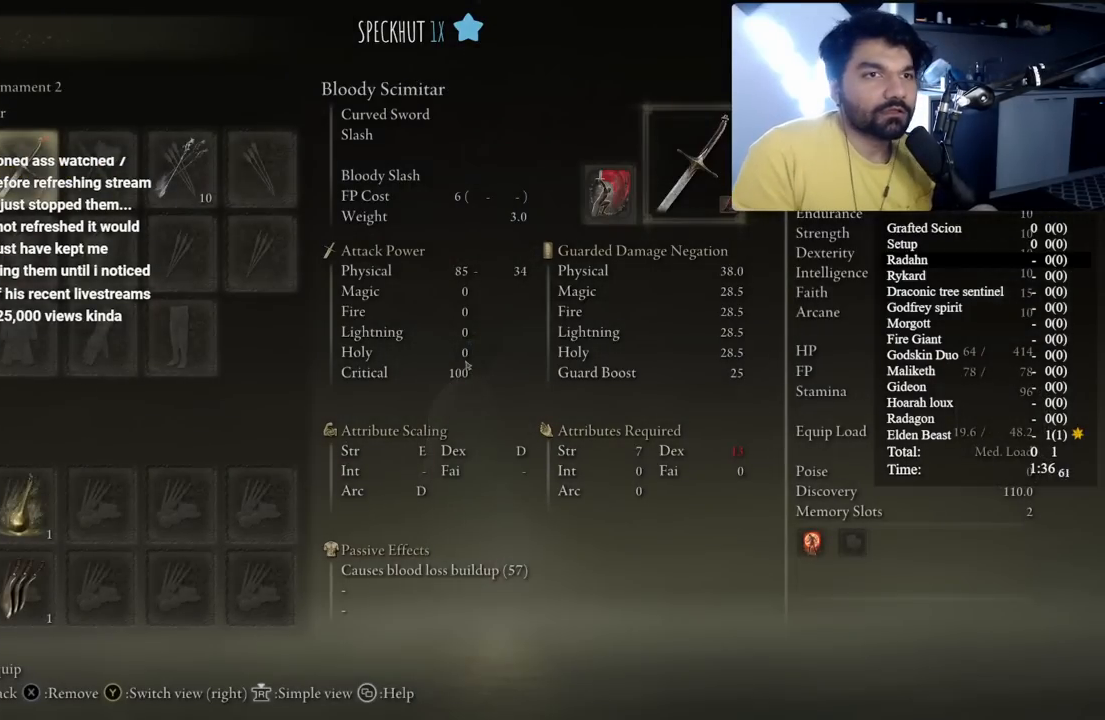
{"buttons": ["DPAD_LEFT"], "left_stick": "center", "right_stick": "center", "button_events": [[50, "DPAD_RIGHT", "up"], [150, "X", "down"], [283, "X", "up"], [467, "DPAD_LEFT", "down"]]}
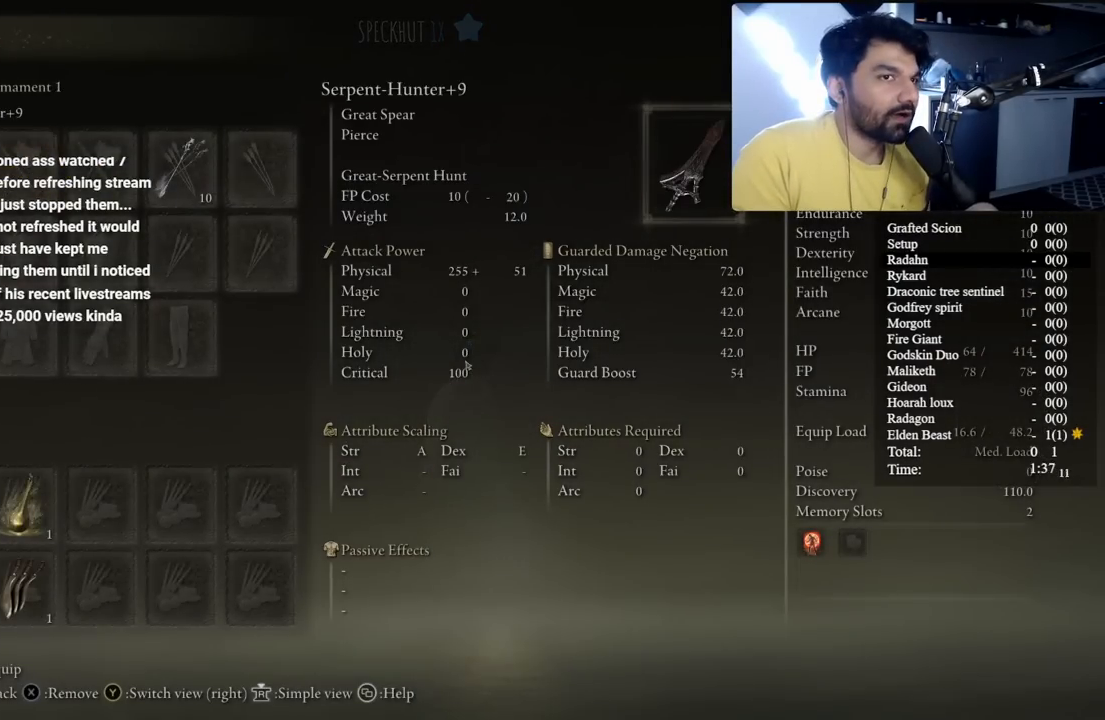
{"buttons": [], "left_stick": "center", "right_stick": "center", "button_events": [[50, "DPAD_LEFT", "up"]]}
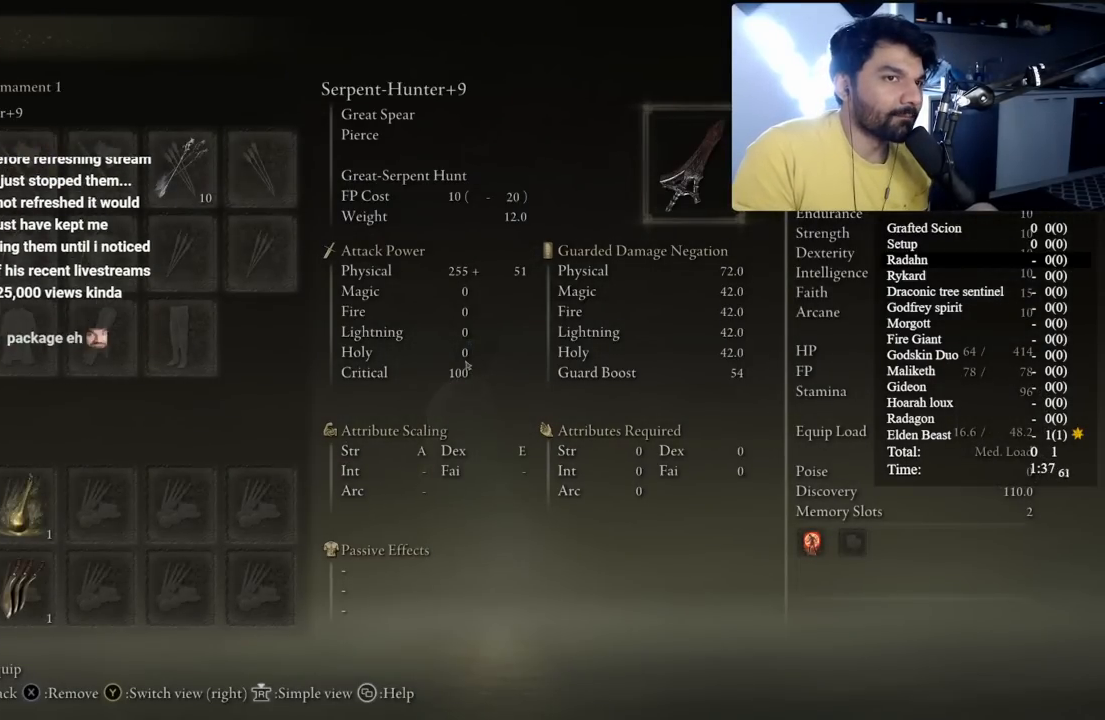
{"buttons": [], "left_stick": "center", "right_stick": "center", "button_events": [[33, "X", "down"], [117, "DPAD_DOWN", "down"], [167, "X", "up"], [200, "DPAD_DOWN", "up"], [250, "X", "down"], [350, "DPAD_RIGHT", "down"], [367, "X", "up"], [400, "DPAD_RIGHT", "up"]]}
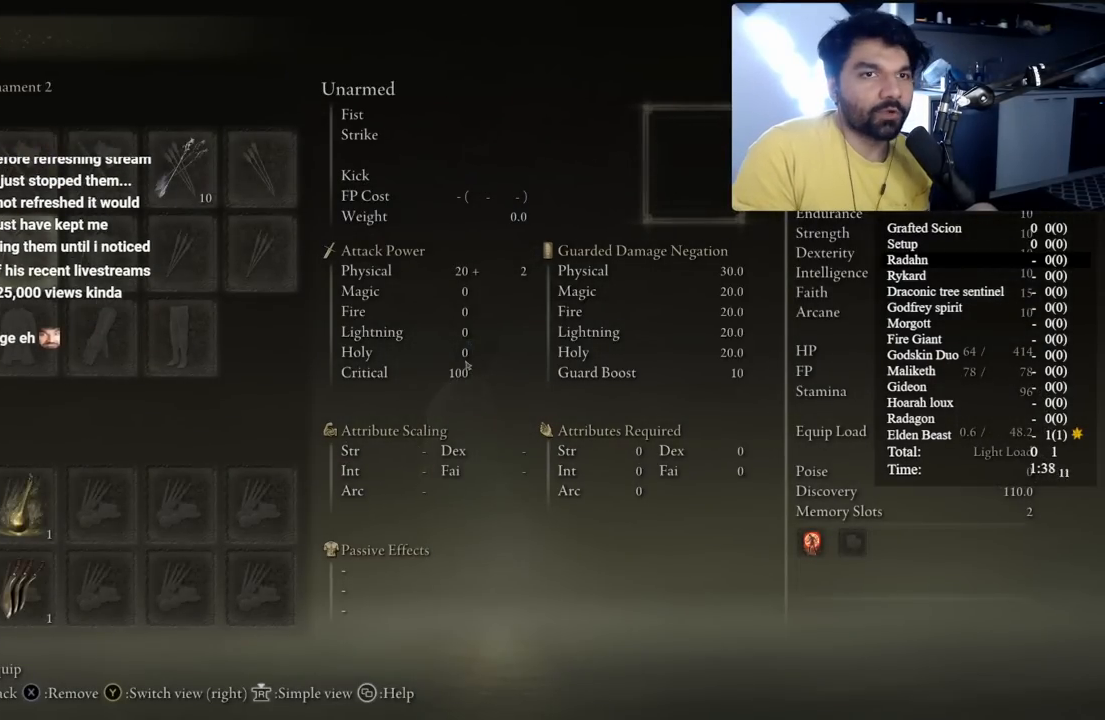
{"buttons": [], "left_stick": "center", "right_stick": "center", "button_events": [[33, "DPAD_UP", "down"], [133, "DPAD_UP", "up"], [300, "DPAD_RIGHT", "down"], [417, "DPAD_RIGHT", "up"]]}
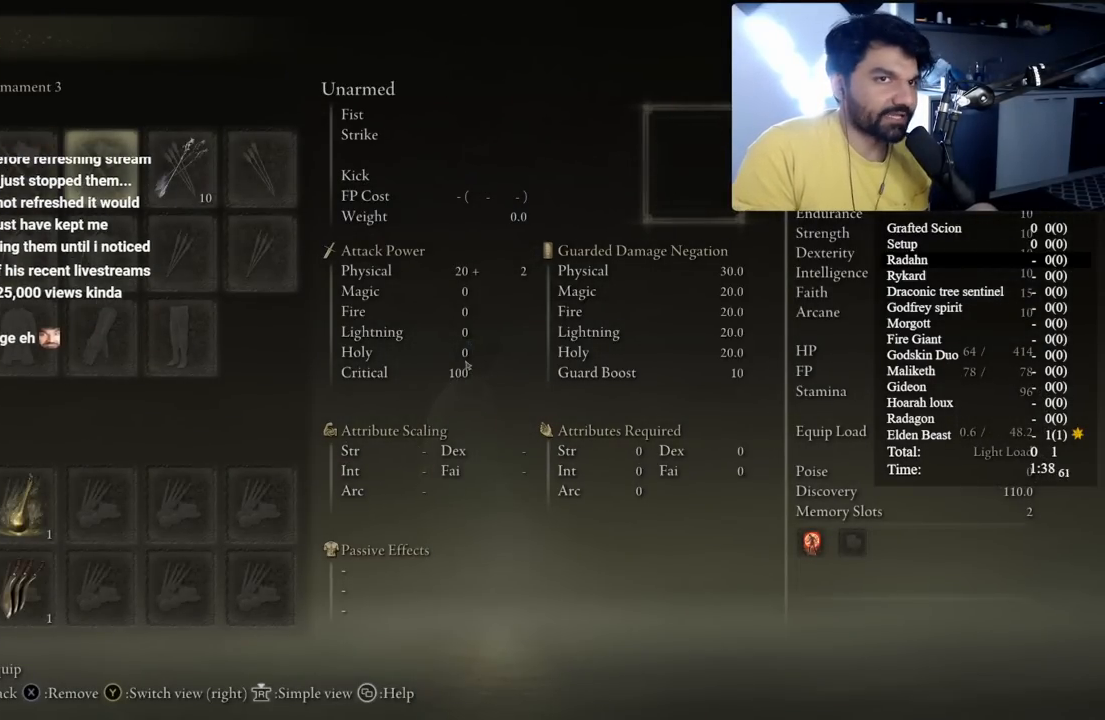
{"buttons": [], "left_stick": "center", "right_stick": "center", "button_events": [[17, "DPAD_RIGHT", "down"], [83, "DPAD_RIGHT", "up"], [150, "X", "down"], [233, "DPAD_LEFT", "down"], [283, "X", "up"], [317, "DPAD_LEFT", "up"], [417, "DPAD_LEFT", "down"], [500, "DPAD_LEFT", "up"]]}
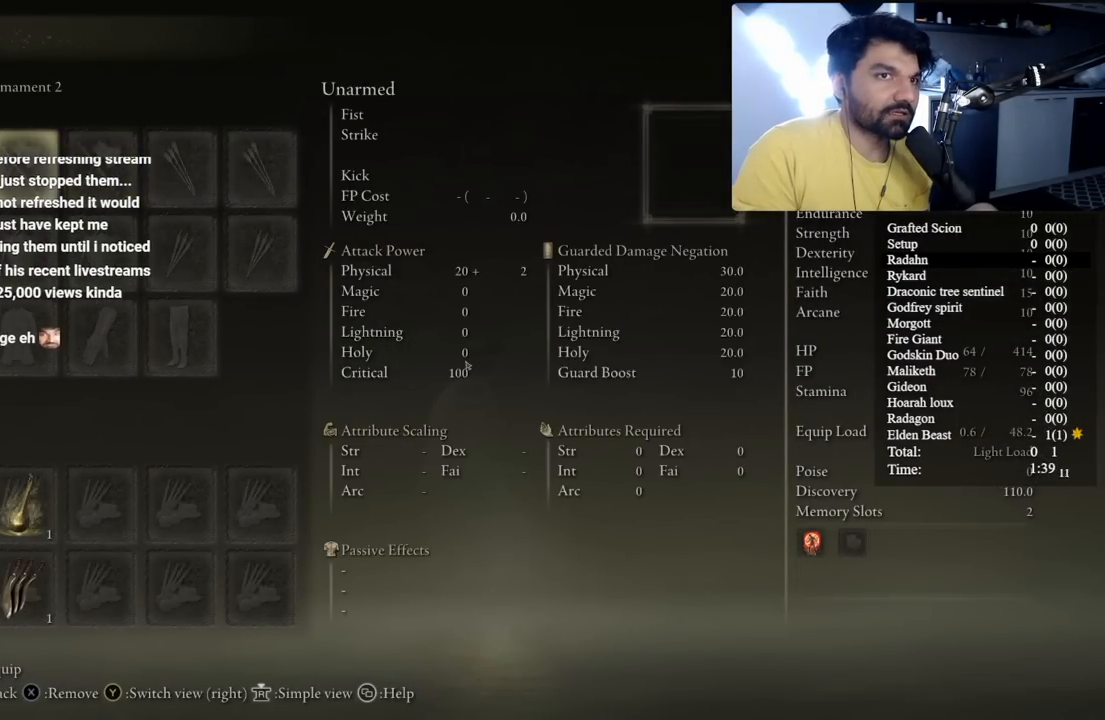
{"buttons": ["A"], "left_stick": "center", "right_stick": "center", "button_events": [[233, "DPAD_LEFT", "down"], [300, "DPAD_LEFT", "up"], [450, "A", "down"]]}
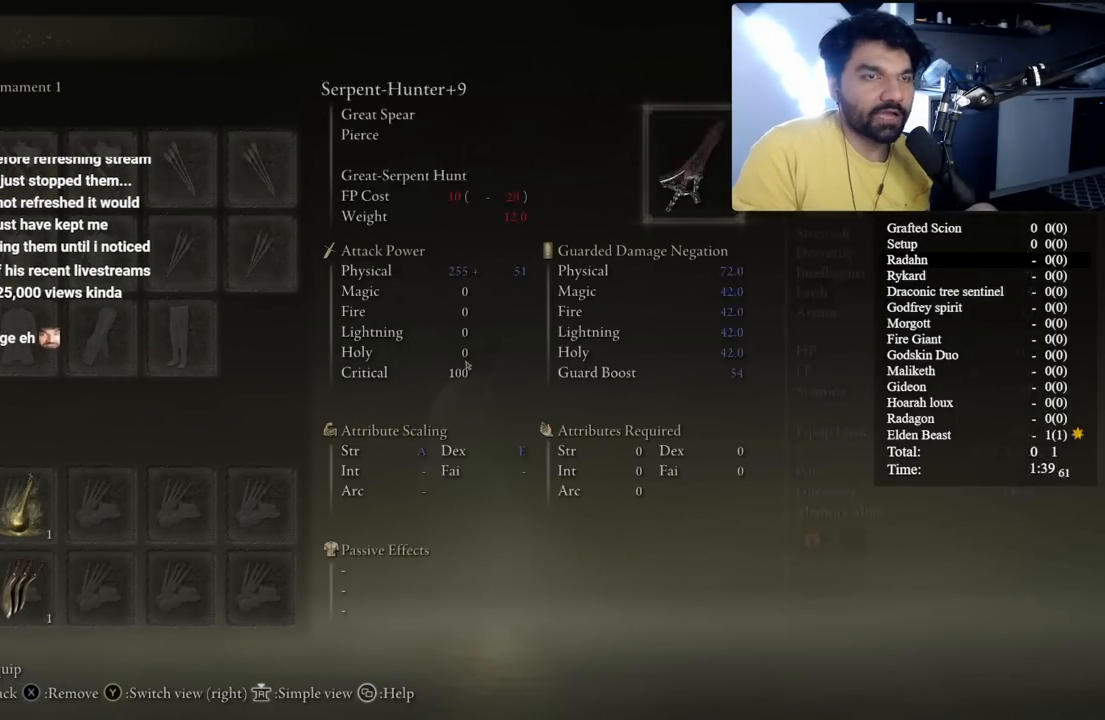
{"buttons": [], "left_stick": "center", "right_stick": "center", "button_events": [[50, "A", "up"], [400, "DPAD_DOWN", "down"], [500, "DPAD_DOWN", "up"]]}
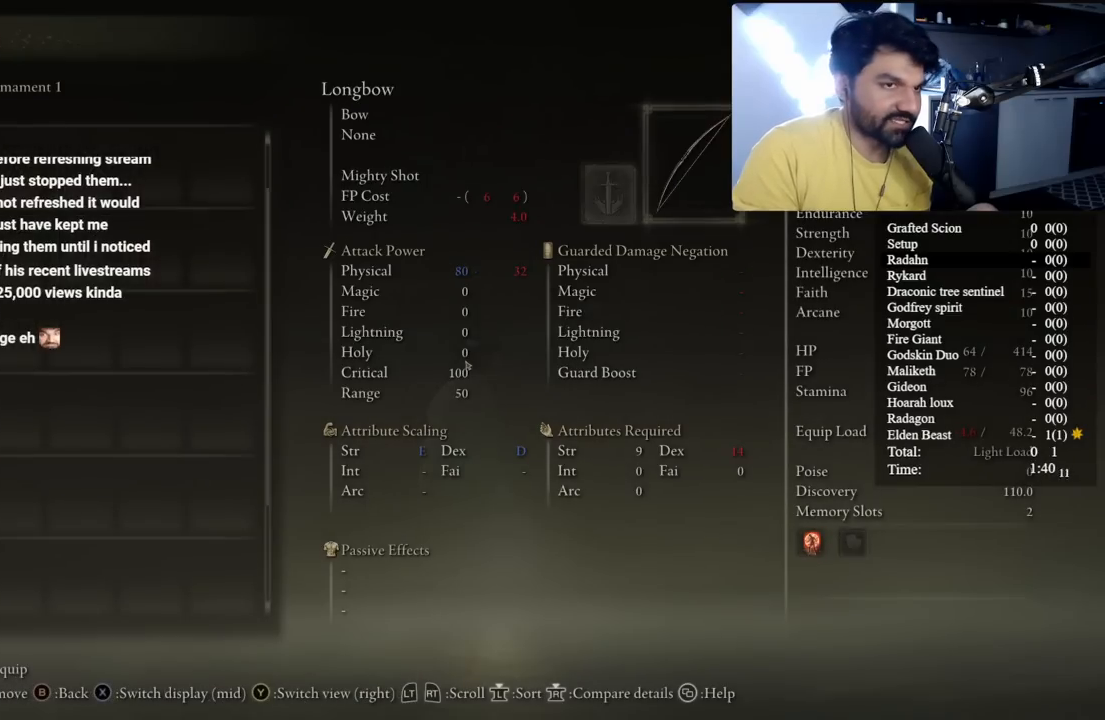
{"buttons": [], "left_stick": "center", "right_stick": "center", "button_events": [[183, "DPAD_UP", "down"], [283, "DPAD_UP", "up"], [400, "DPAD_UP", "down"], [500, "DPAD_UP", "up"]]}
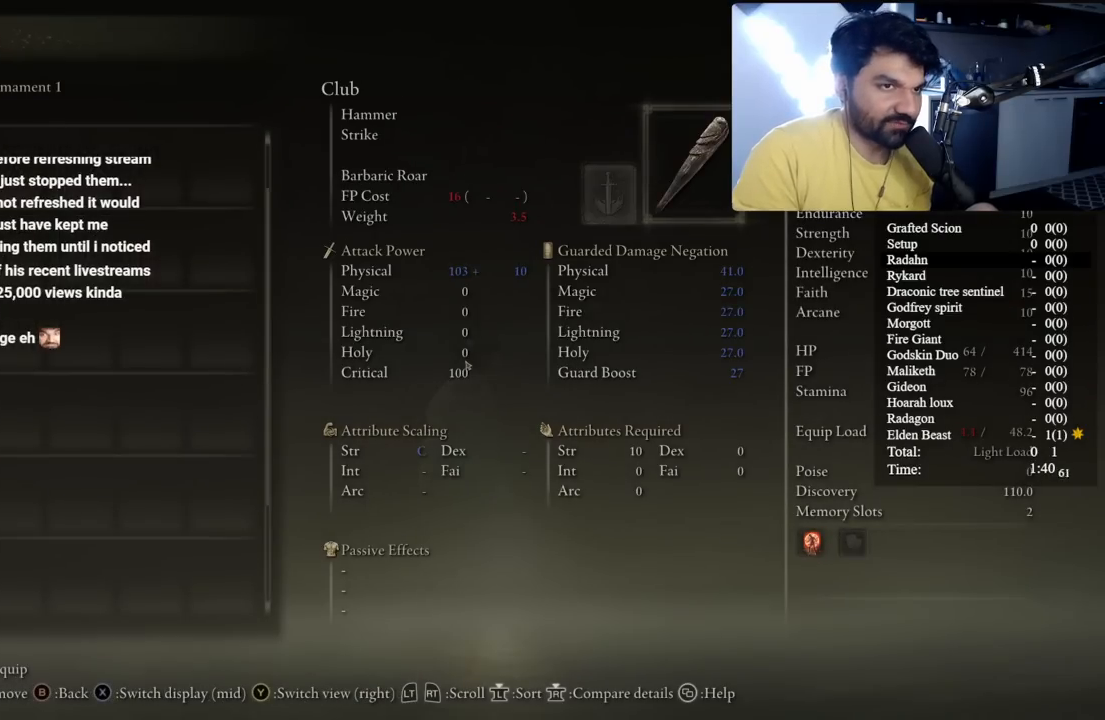
{"buttons": ["DPAD_UP"], "left_stick": "center", "right_stick": "center", "button_events": [[83, "DPAD_UP", "down"], [217, "DPAD_UP", "up"], [483, "DPAD_UP", "down"]]}
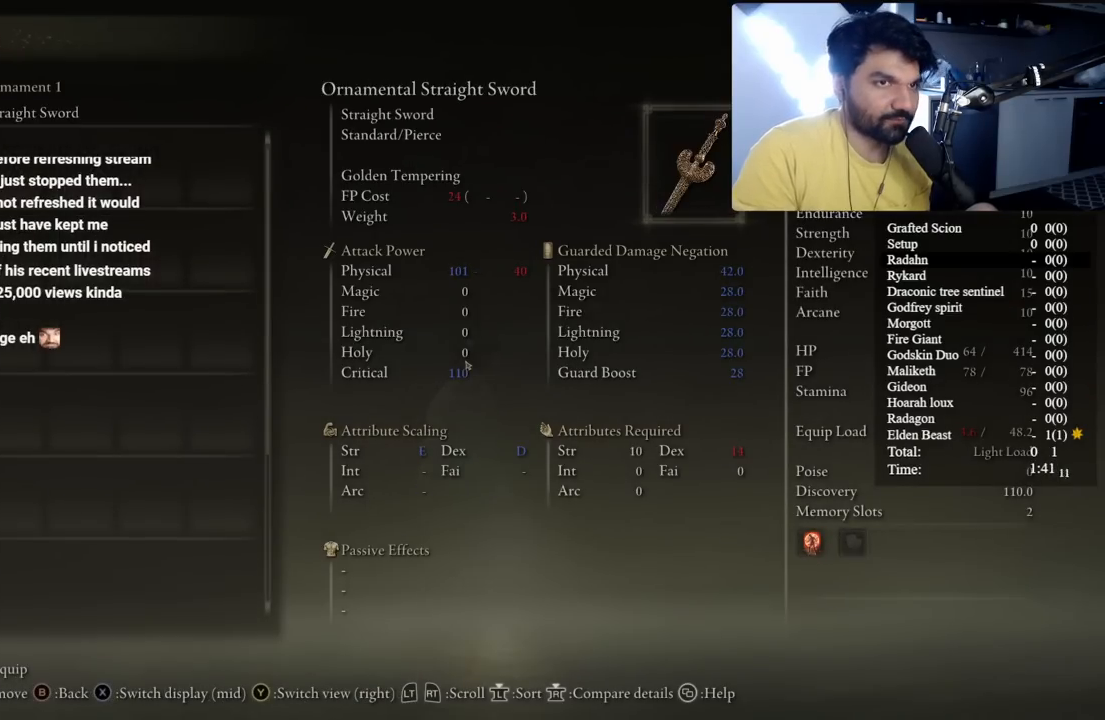
{"buttons": [], "left_stick": "center", "right_stick": "center", "button_events": [[117, "DPAD_UP", "up"], [183, "DPAD_UP", "down"], [367, "DPAD_UP", "up"]]}
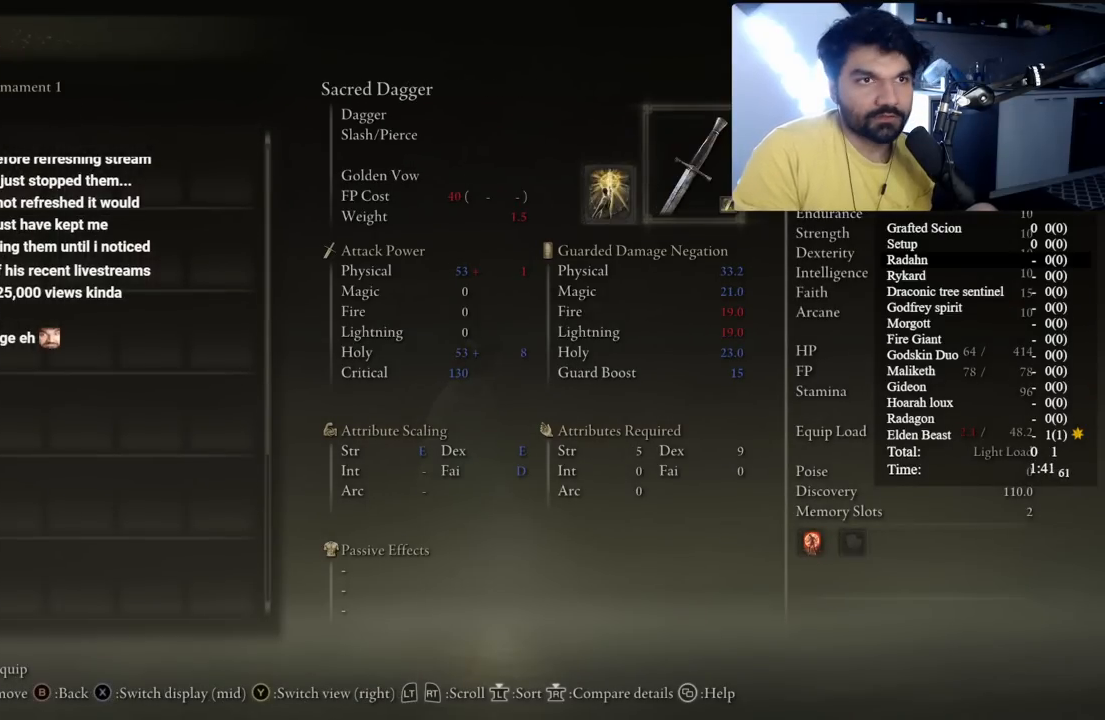
{"buttons": [], "left_stick": "center", "right_stick": "center", "button_events": []}
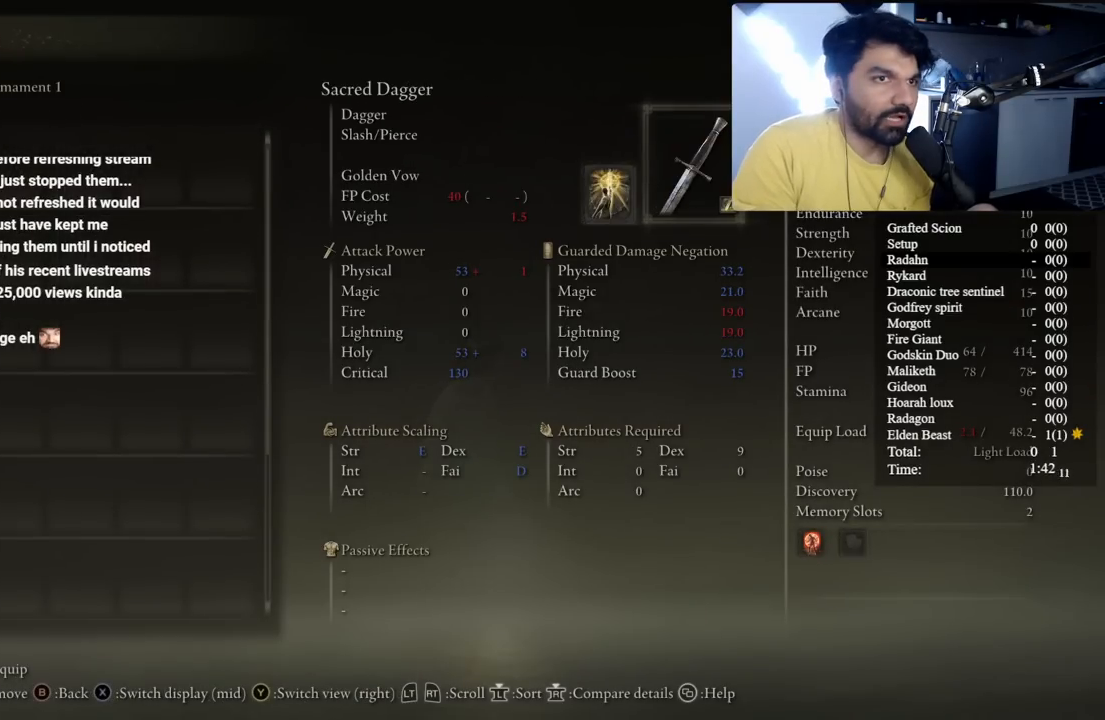
{"buttons": [], "left_stick": "center", "right_stick": "center", "button_events": [[317, "A", "down"], [467, "A", "up"]]}
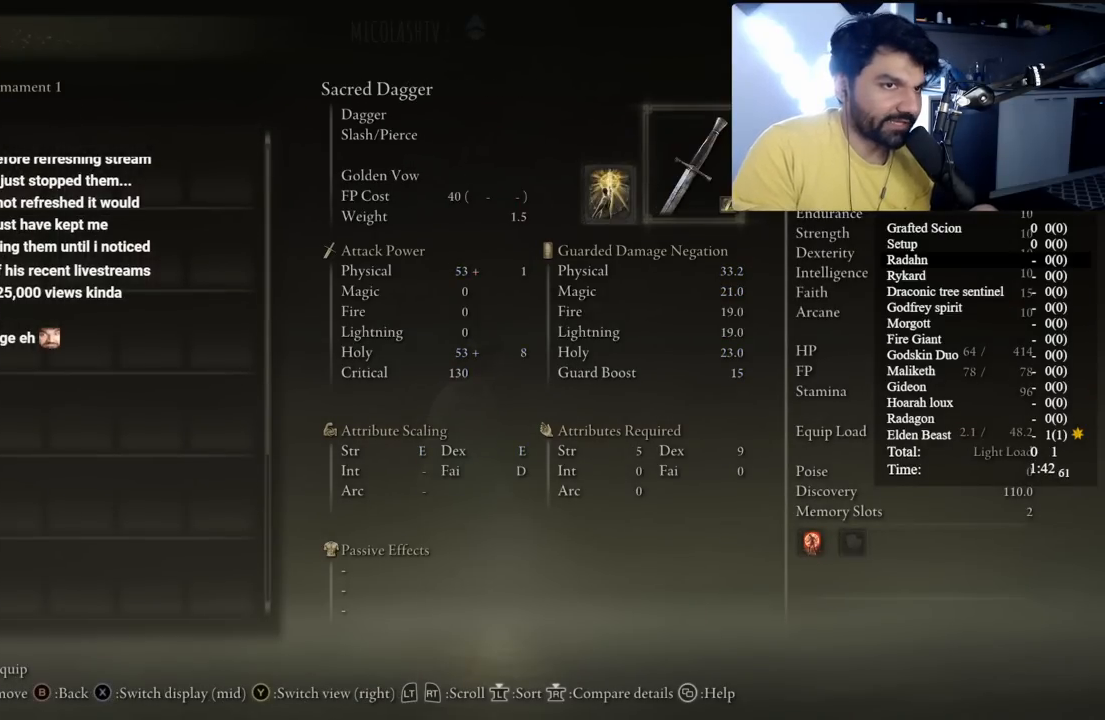
{"buttons": [], "left_stick": "center", "right_stick": "center", "button_events": [[300, "START", "down"], [400, "START", "up"]]}
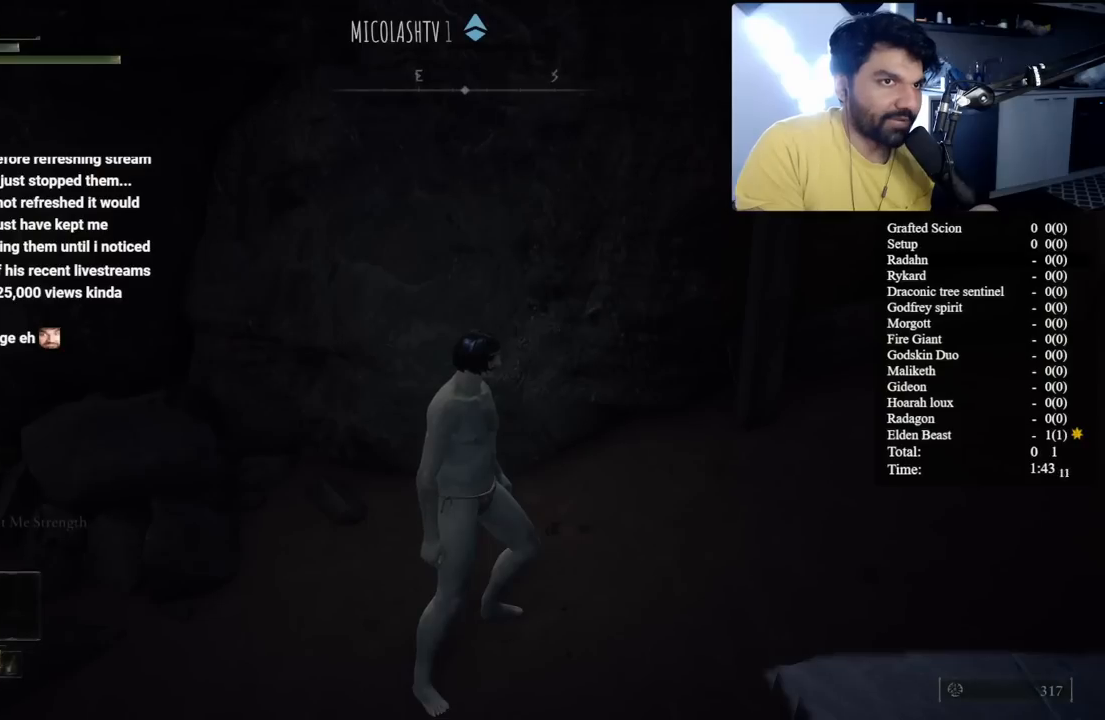
{"buttons": ["DPAD_DOWN"], "left_stick": "center", "right_stick": "center", "button_events": [[33, "START", "down"], [167, "START", "up"], [267, "A", "down"], [383, "A", "up"], [383, "DPAD_DOWN", "down"]]}
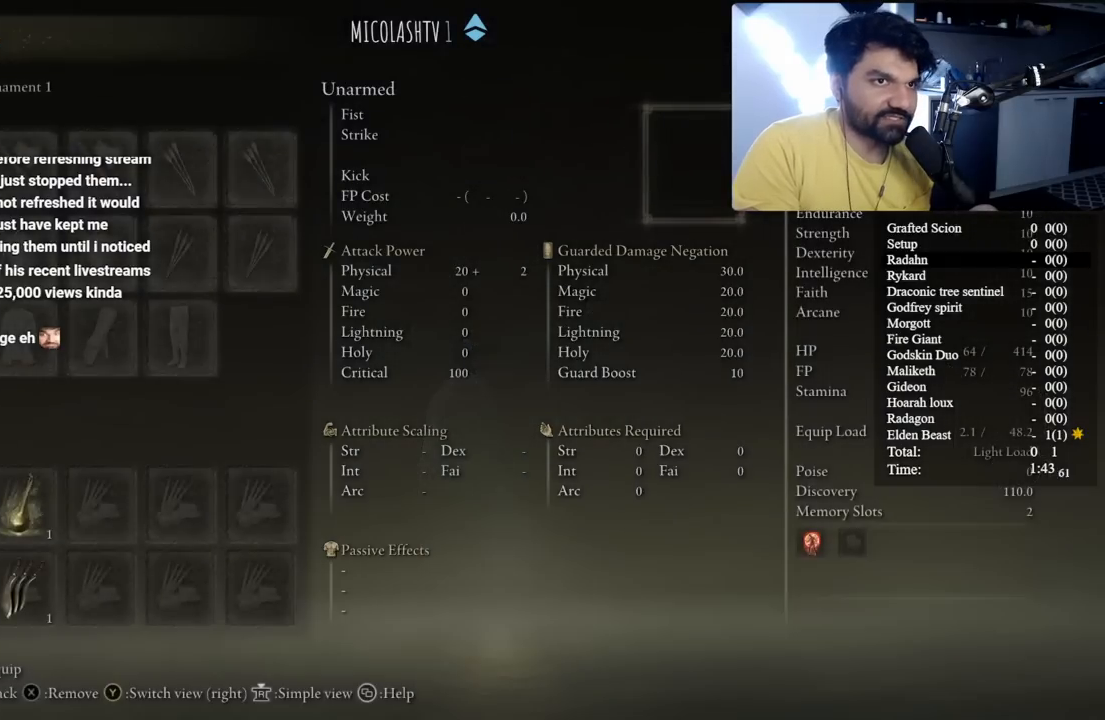
{"buttons": [], "left_stick": "center", "right_stick": "center", "button_events": [[33, "DPAD_DOWN", "up"], [233, "A", "down"], [317, "A", "up"], [333, "DPAD_UP", "down"], [483, "DPAD_UP", "up"]]}
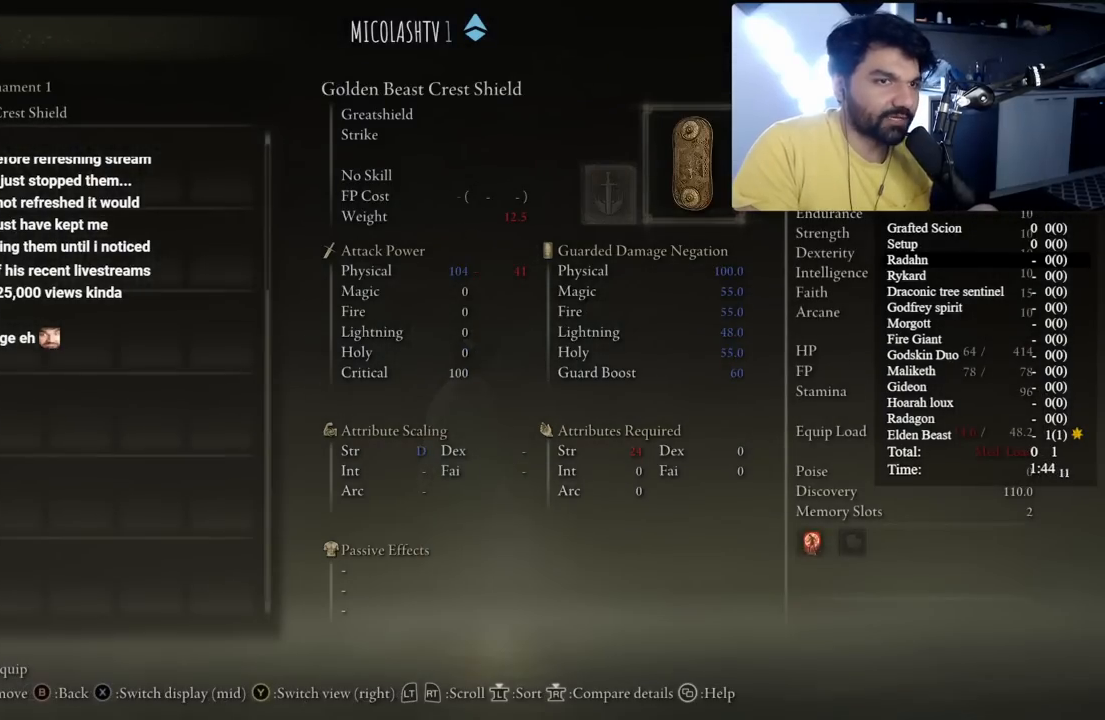
{"buttons": ["A"], "left_stick": "center", "right_stick": "center", "button_events": [[67, "DPAD_UP", "down"], [183, "DPAD_UP", "up"], [283, "DPAD_UP", "down"], [400, "DPAD_UP", "up"], [483, "A", "down"]]}
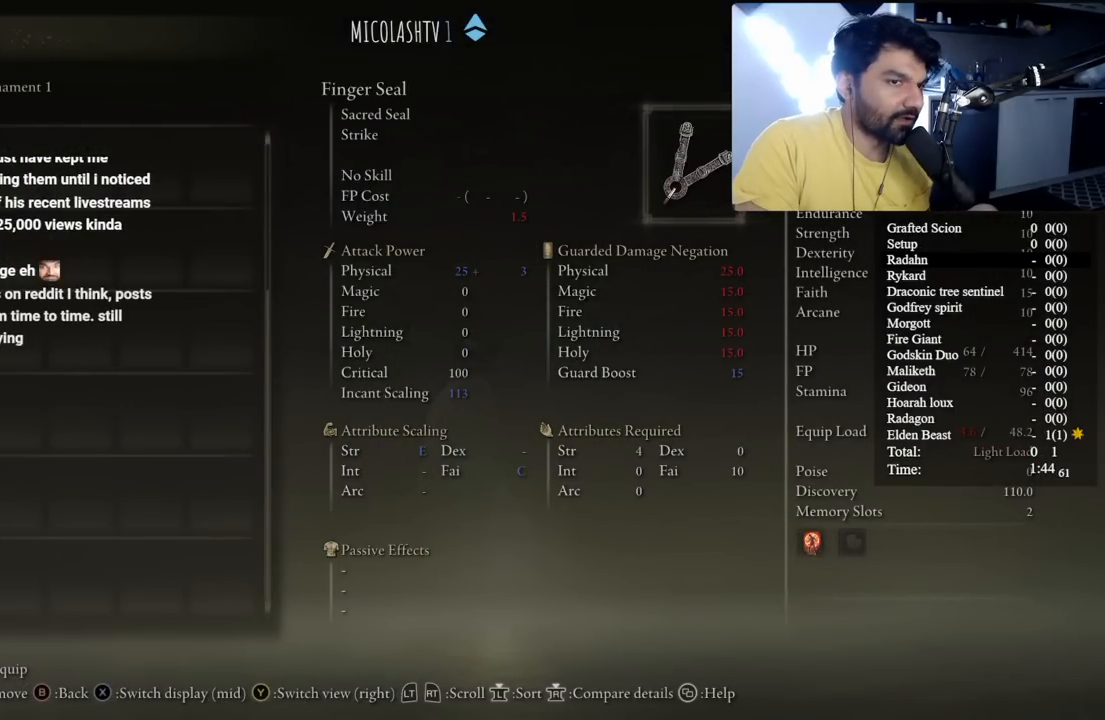
{"buttons": ["START"], "left_stick": "center", "right_stick": "center", "button_events": [[83, "A", "up"], [267, "START", "down"], [350, "START", "up"], [467, "START", "down"]]}
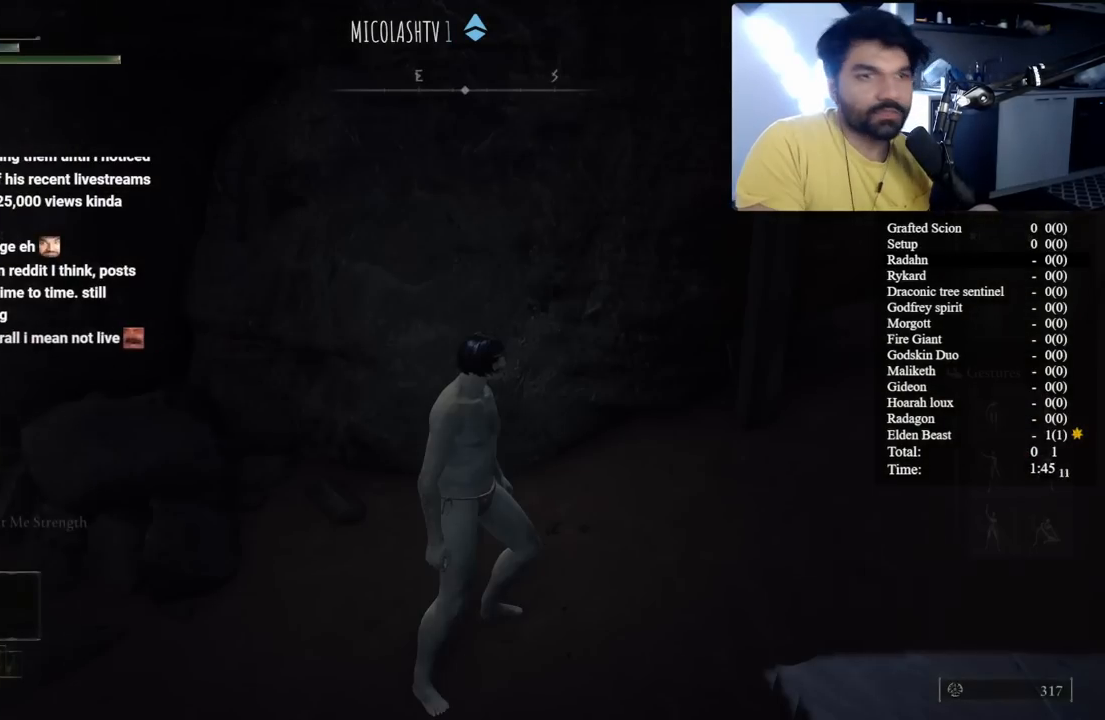
{"buttons": [], "left_stick": "center", "right_stick": "center", "button_events": [[33, "START", "up"], [133, "A", "down"], [217, "A", "up"], [383, "DPAD_DOWN", "down"], [483, "DPAD_DOWN", "up"]]}
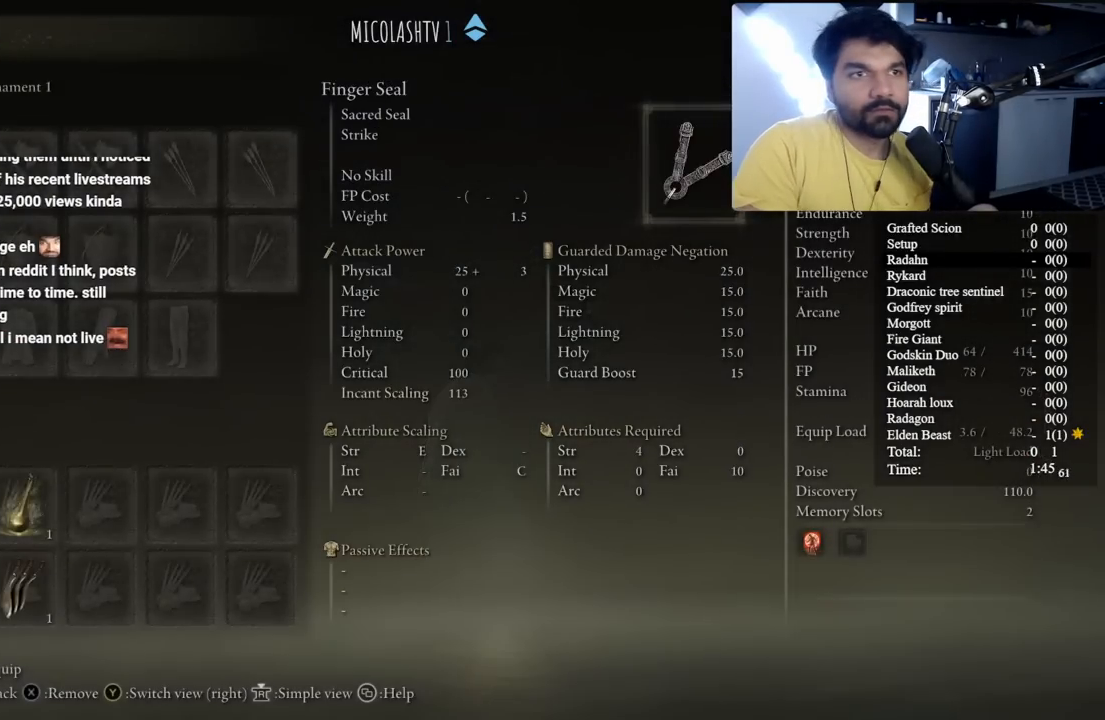
{"buttons": ["DPAD_DOWN"], "left_stick": "center", "right_stick": "center", "button_events": [[67, "DPAD_RIGHT", "down"], [150, "DPAD_RIGHT", "up"], [217, "DPAD_UP", "down"], [350, "A", "down"], [350, "DPAD_UP", "up"], [433, "A", "up"], [467, "DPAD_DOWN", "down"]]}
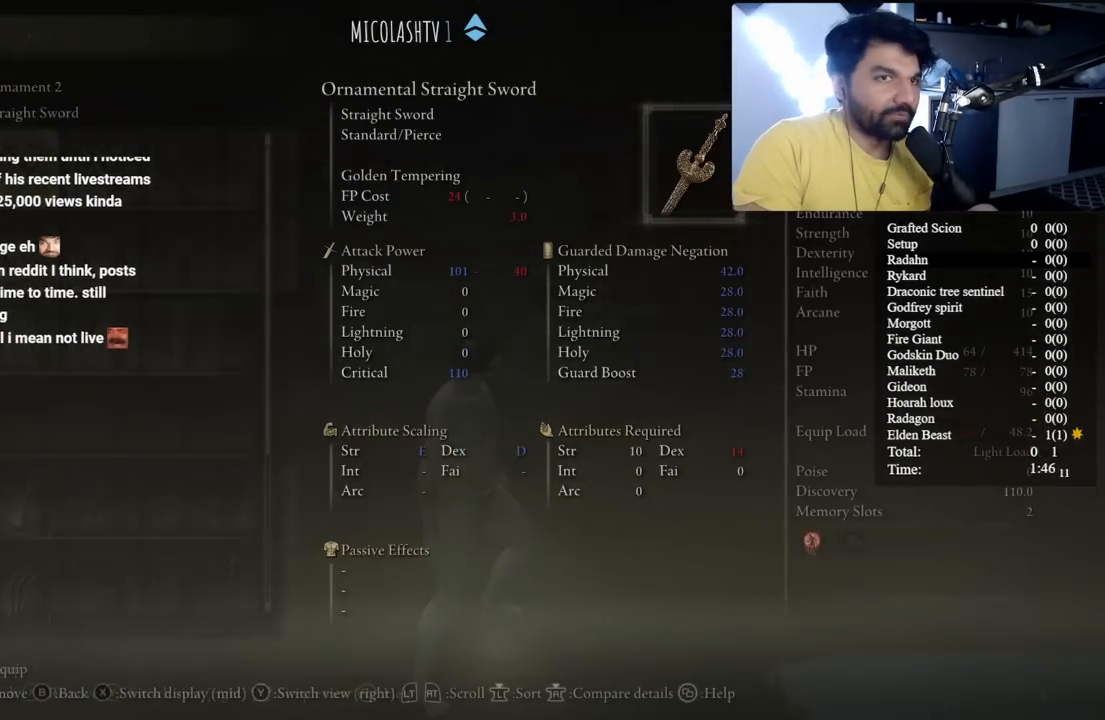
{"buttons": [], "left_stick": "center", "right_stick": "center", "button_events": [[67, "DPAD_DOWN", "up"], [167, "DPAD_DOWN", "down"], [267, "DPAD_DOWN", "up"], [333, "DPAD_DOWN", "down"], [433, "DPAD_DOWN", "up"]]}
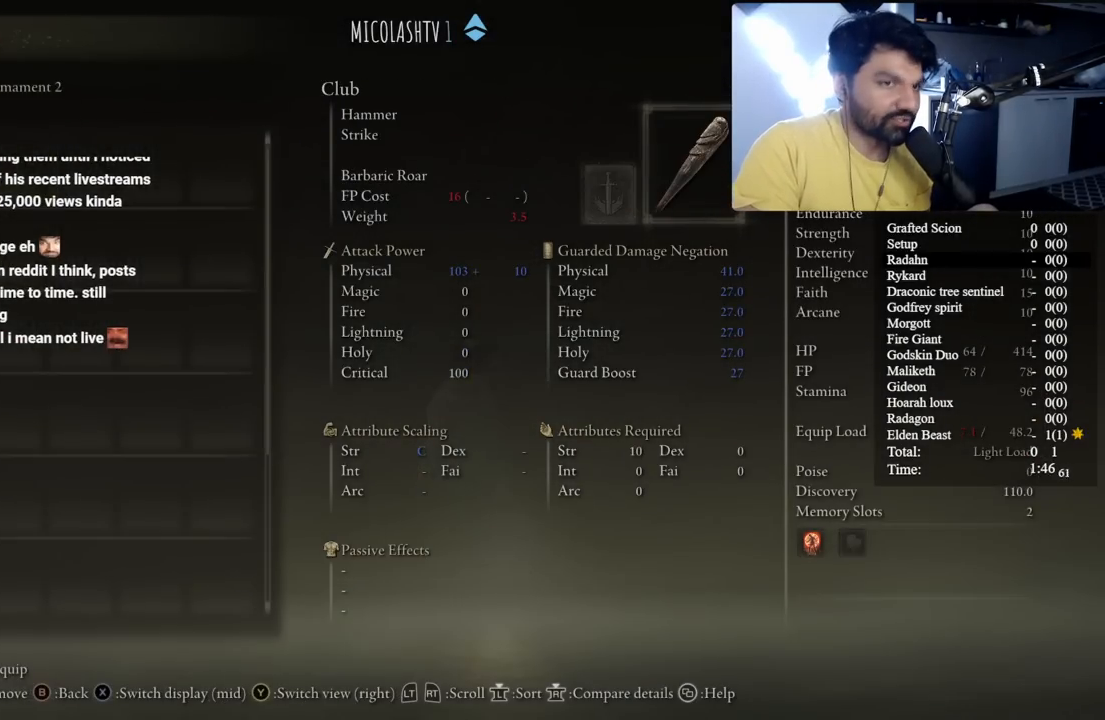
{"buttons": ["A"], "left_stick": "center", "right_stick": "center", "button_events": [[250, "DPAD_DOWN", "down"], [367, "DPAD_DOWN", "up"], [483, "A", "down"]]}
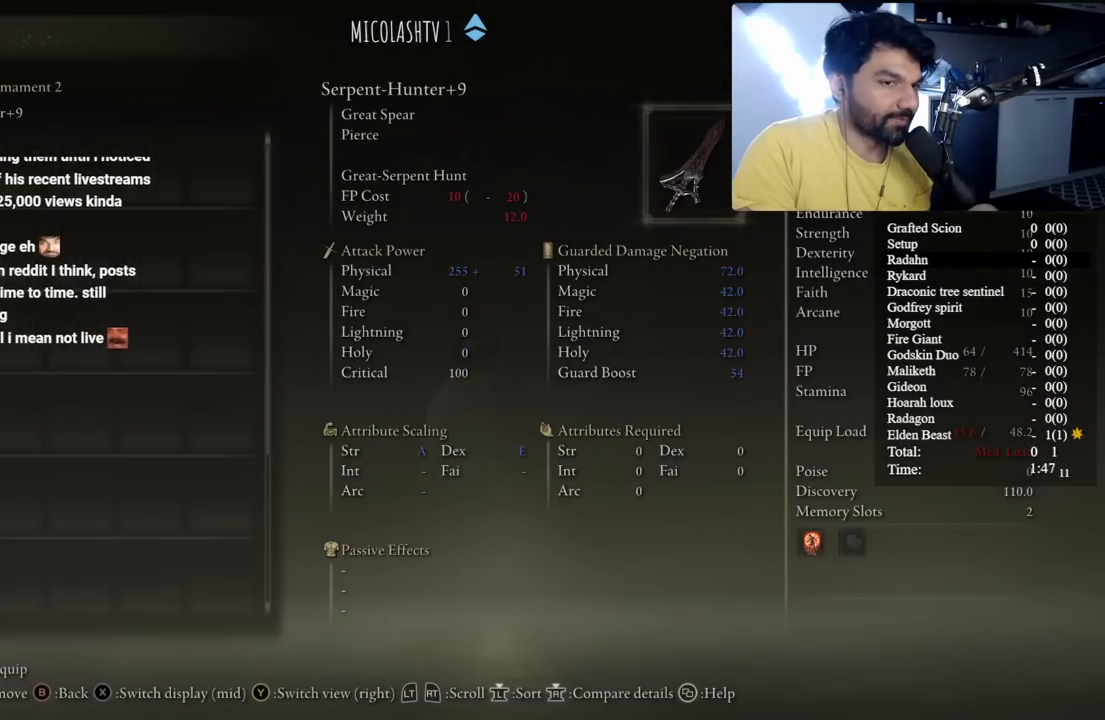
{"buttons": [], "left_stick": "center", "right_stick": "center", "button_events": [[117, "A", "up"], [317, "START", "down"], [433, "START", "up"]]}
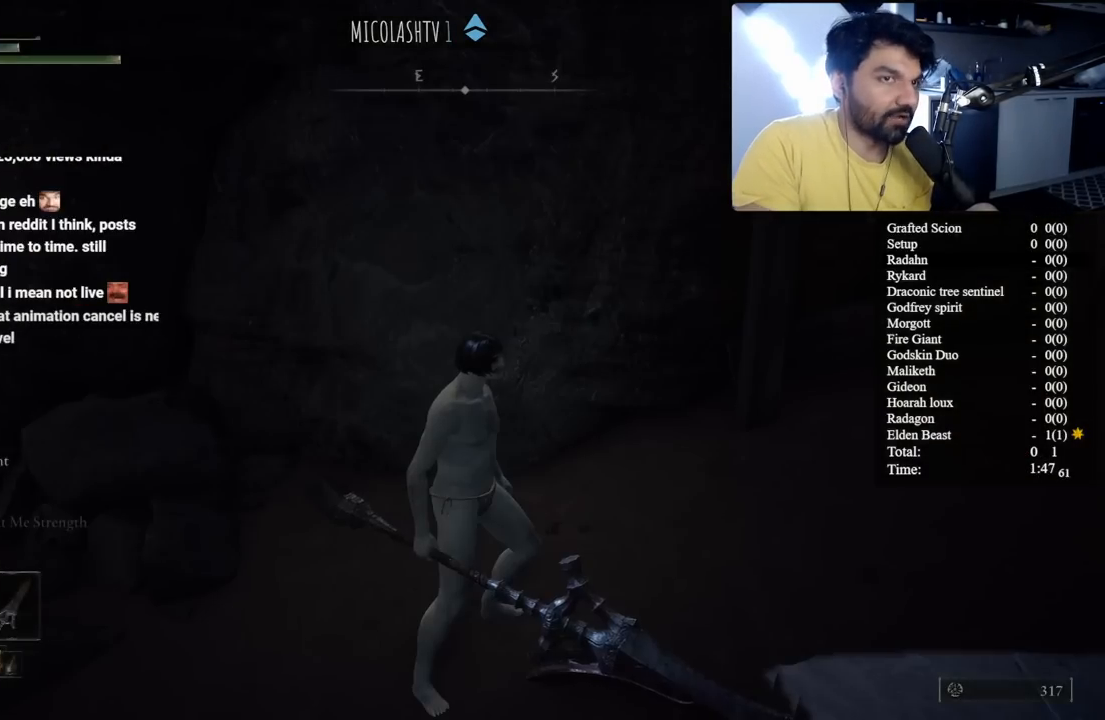
{"buttons": [], "left_stick": "center", "right_stick": "center", "button_events": [[17, "START", "down"], [133, "START", "up"], [217, "A", "down"], [350, "A", "up"]]}
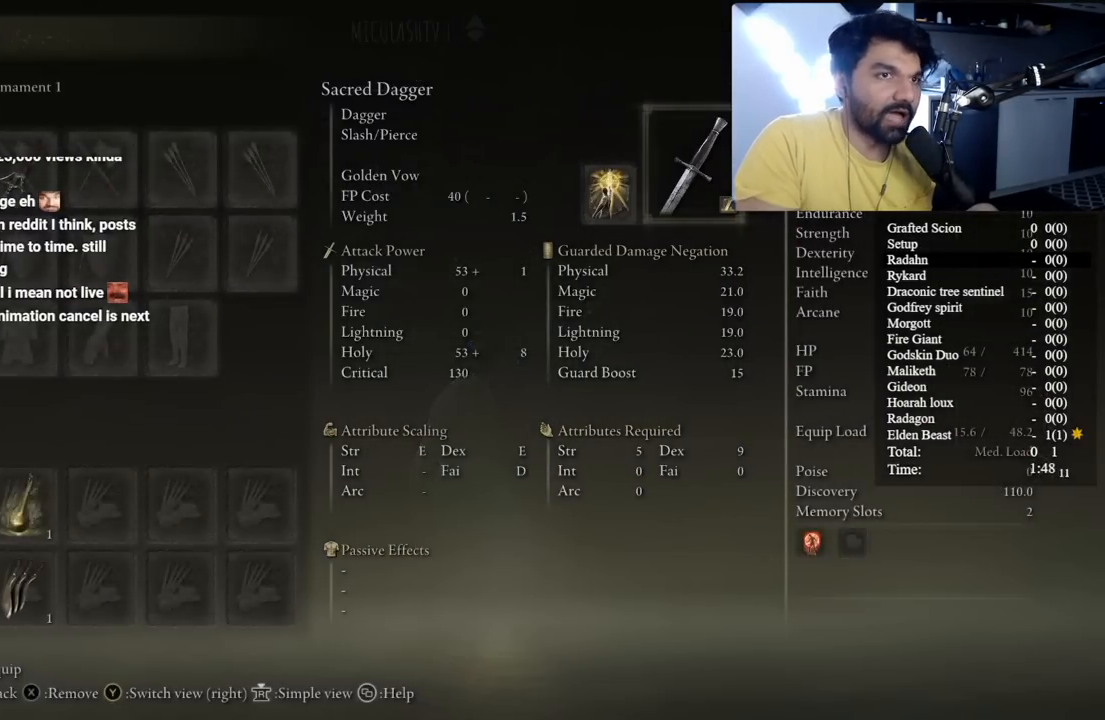
{"buttons": [], "left_stick": "center", "right_stick": "center", "button_events": [[167, "DPAD_RIGHT", "down"], [250, "DPAD_RIGHT", "up"], [300, "X", "down"], [383, "DPAD_DOWN", "down"], [383, "X", "up"], [500, "DPAD_DOWN", "up"]]}
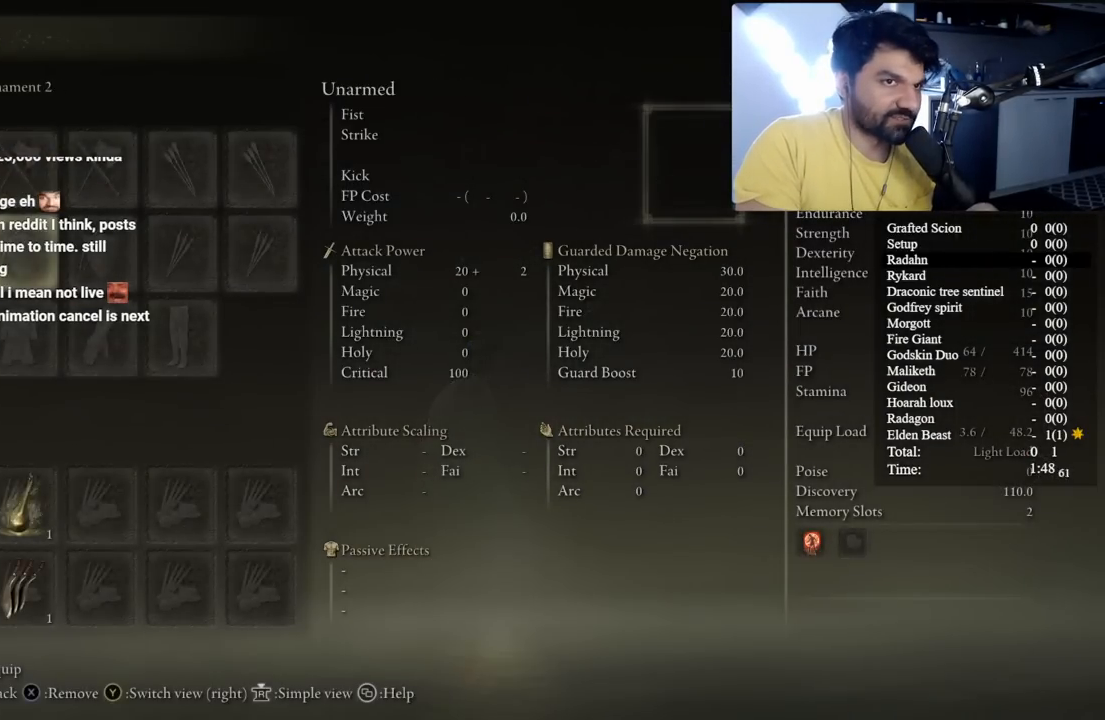
{"buttons": [], "left_stick": "center", "right_stick": "center", "button_events": [[17, "A", "down"], [117, "A", "up"], [133, "DPAD_DOWN", "down"], [250, "DPAD_DOWN", "up"], [350, "DPAD_DOWN", "down"], [433, "DPAD_DOWN", "up"]]}
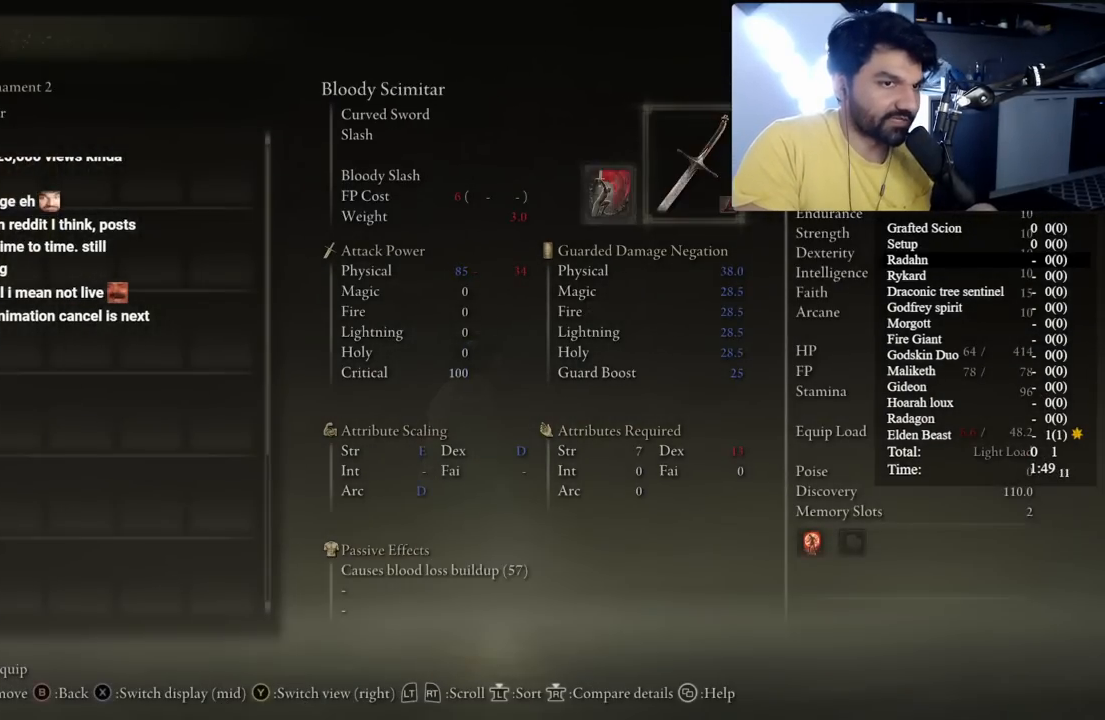
{"buttons": ["A"], "left_stick": "center", "right_stick": "center", "button_events": [[50, "DPAD_DOWN", "down"], [150, "DPAD_DOWN", "up"], [250, "DPAD_DOWN", "down"], [350, "DPAD_DOWN", "up"], [417, "A", "down"]]}
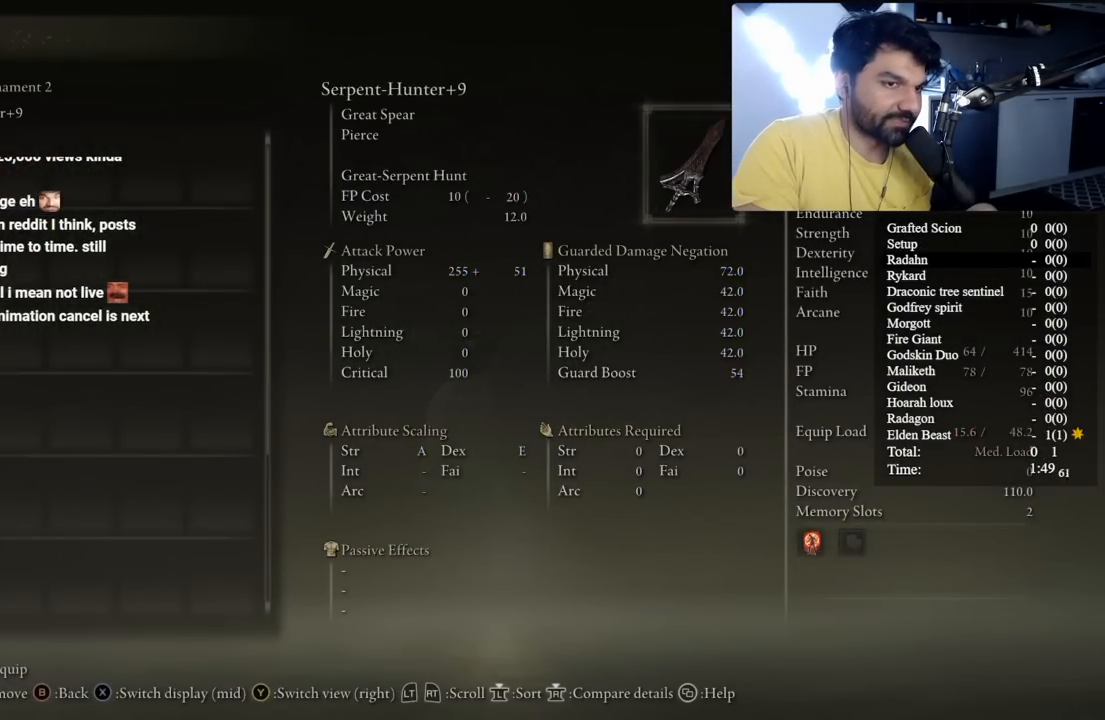
{"buttons": [], "left_stick": "center", "right_stick": "center", "button_events": [[33, "A", "up"], [167, "START", "down"], [283, "START", "up"], [367, "START", "down"], [467, "START", "up"]]}